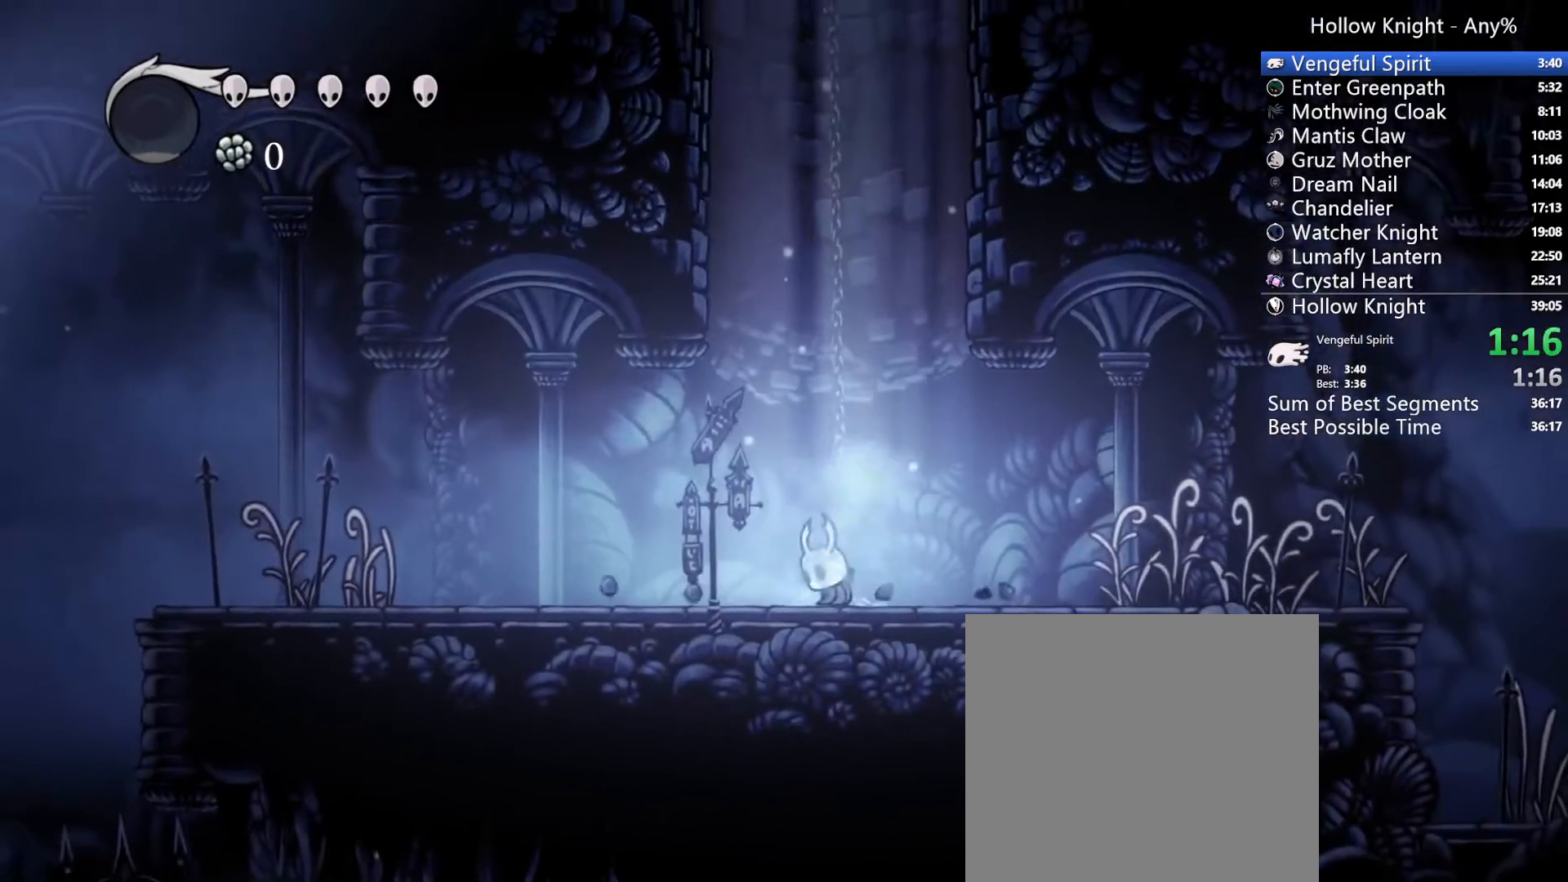
Gameplay with a controller (Xbox layout); each line is a JSON object with the inputs held at the frame after it. "events" lists button and stick changes between this image and that frame as [ms after this image, input, new state], when the widget could be followed in between. Not read: L3 R3 SELECT.
{"buttons": ["X", "DPAD_UP", "DPAD_LEFT"], "left_stick": "center", "right_stick": "center", "events": [[400, "DPAD_UP", "down"], [500, "X", "down"]]}
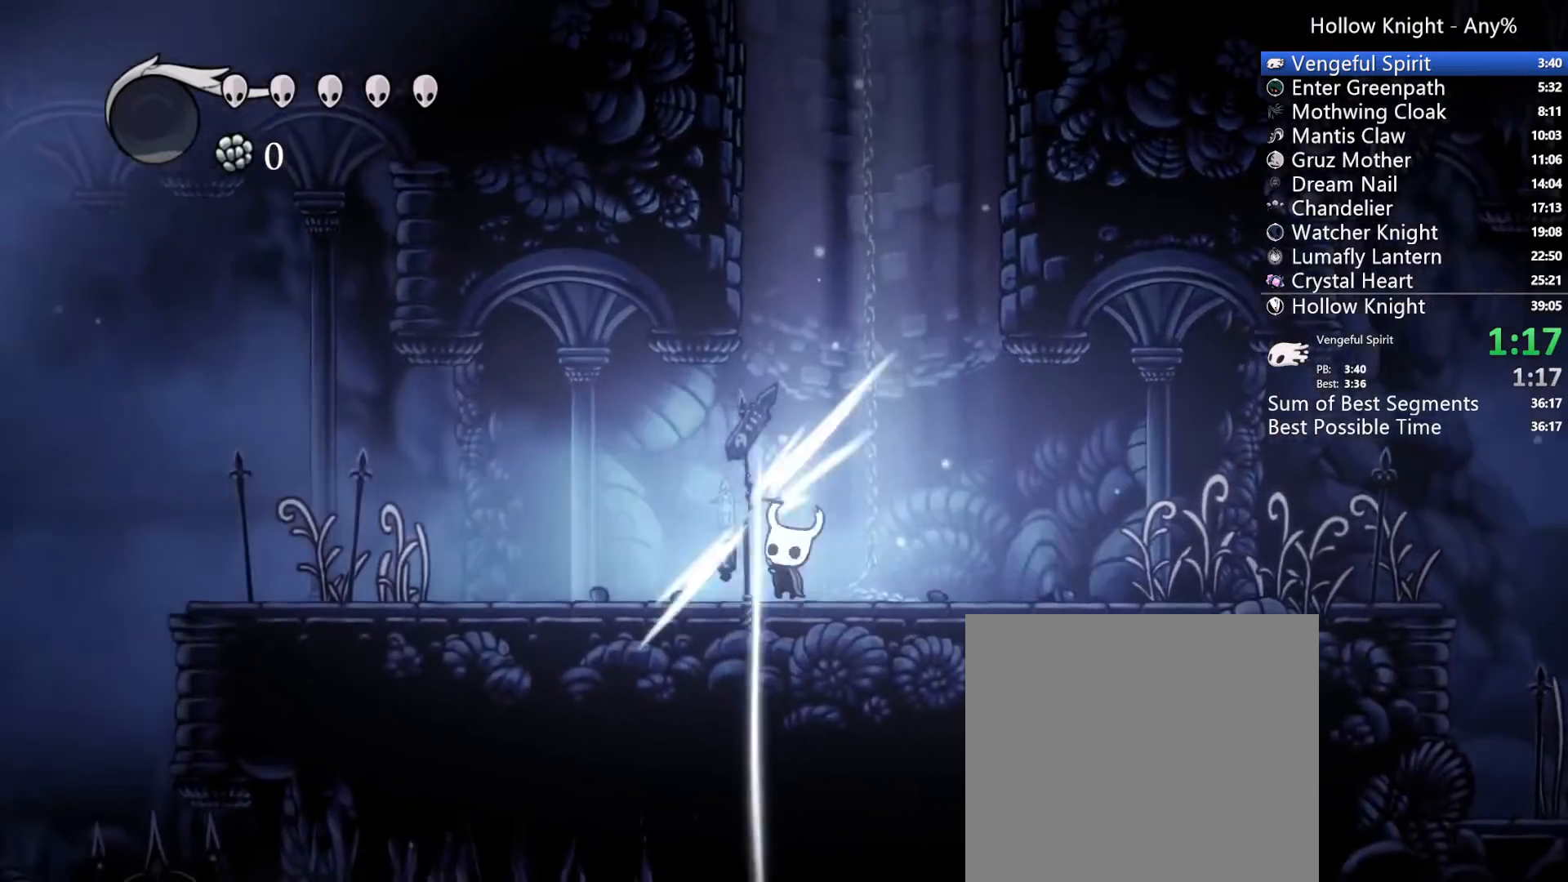
{"buttons": ["DPAD_LEFT"], "left_stick": "center", "right_stick": "center"}
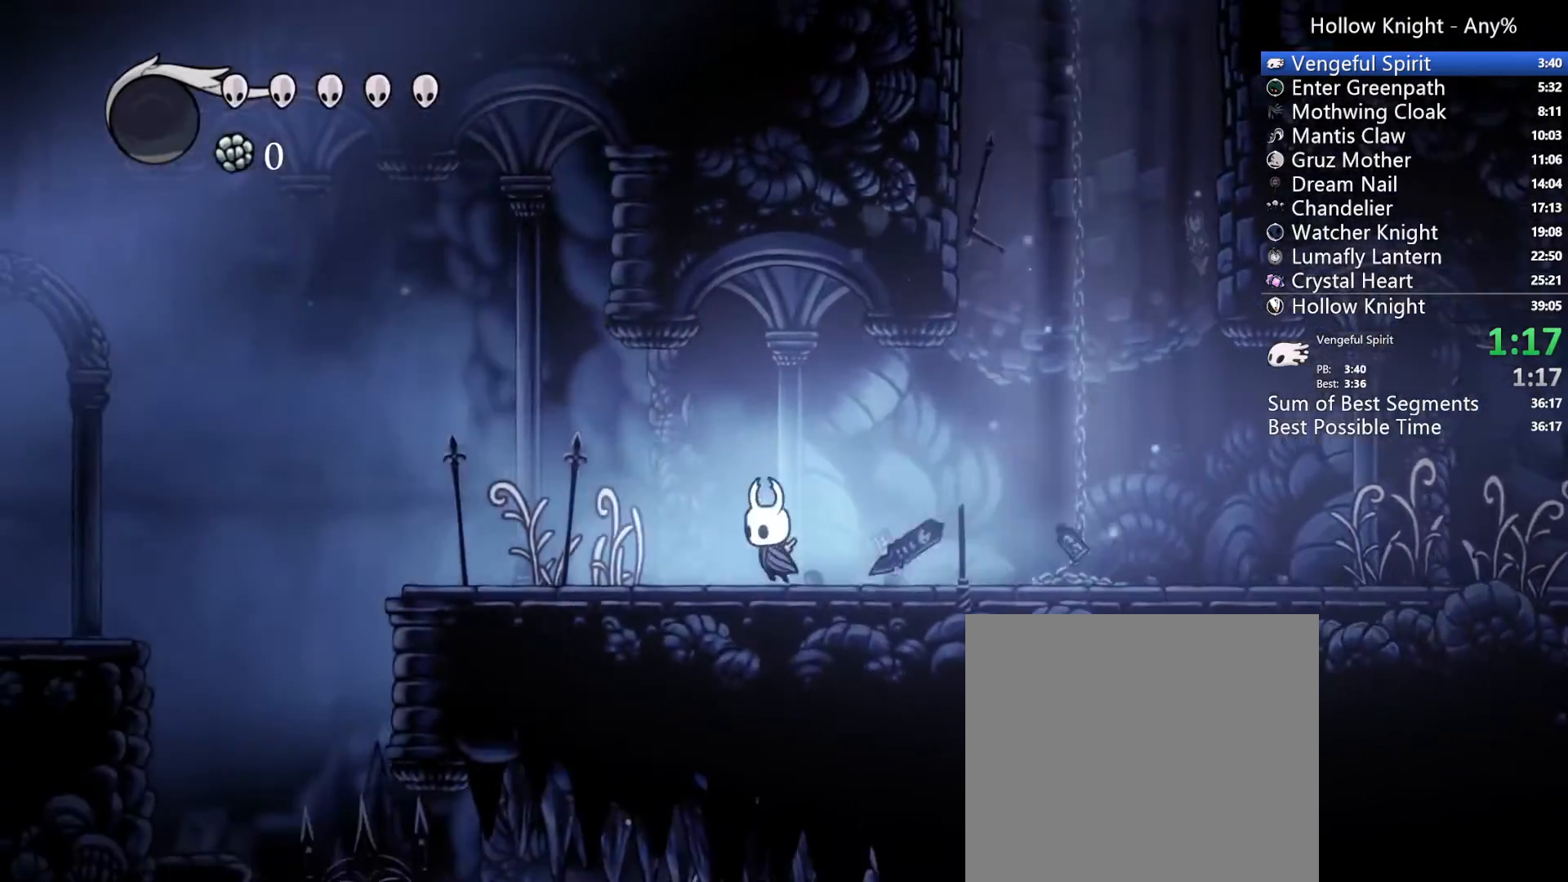
{"buttons": ["DPAD_LEFT"], "left_stick": "center", "right_stick": "center", "events": [[300, "X", "down"], [500, "X", "up"]]}
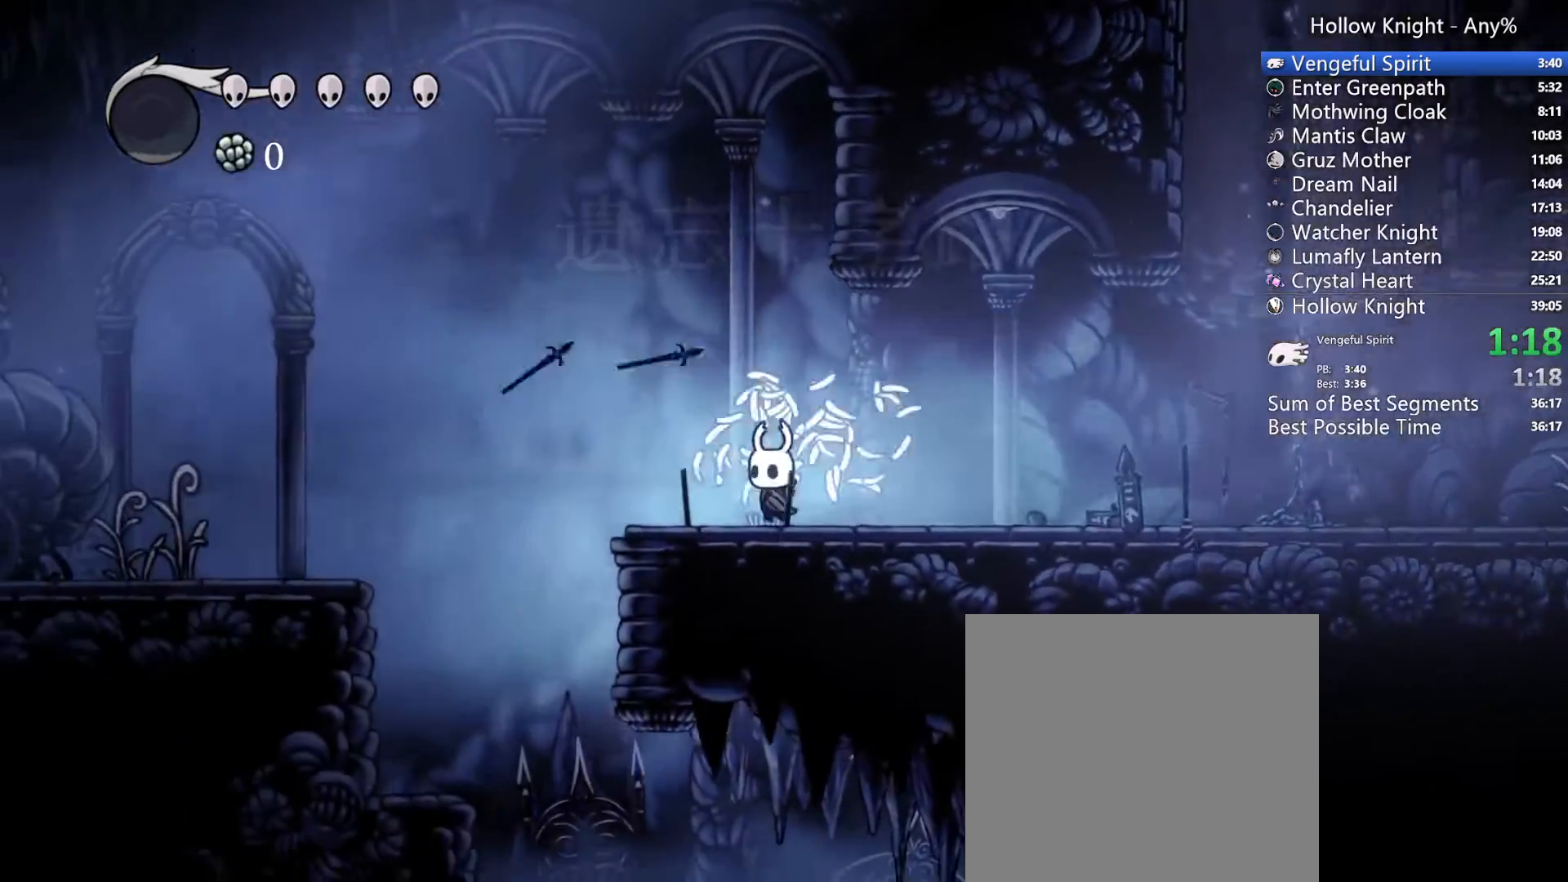
{"buttons": ["A", "DPAD_LEFT"], "left_stick": "center", "right_stick": "center", "events": [[300, "A", "down"]]}